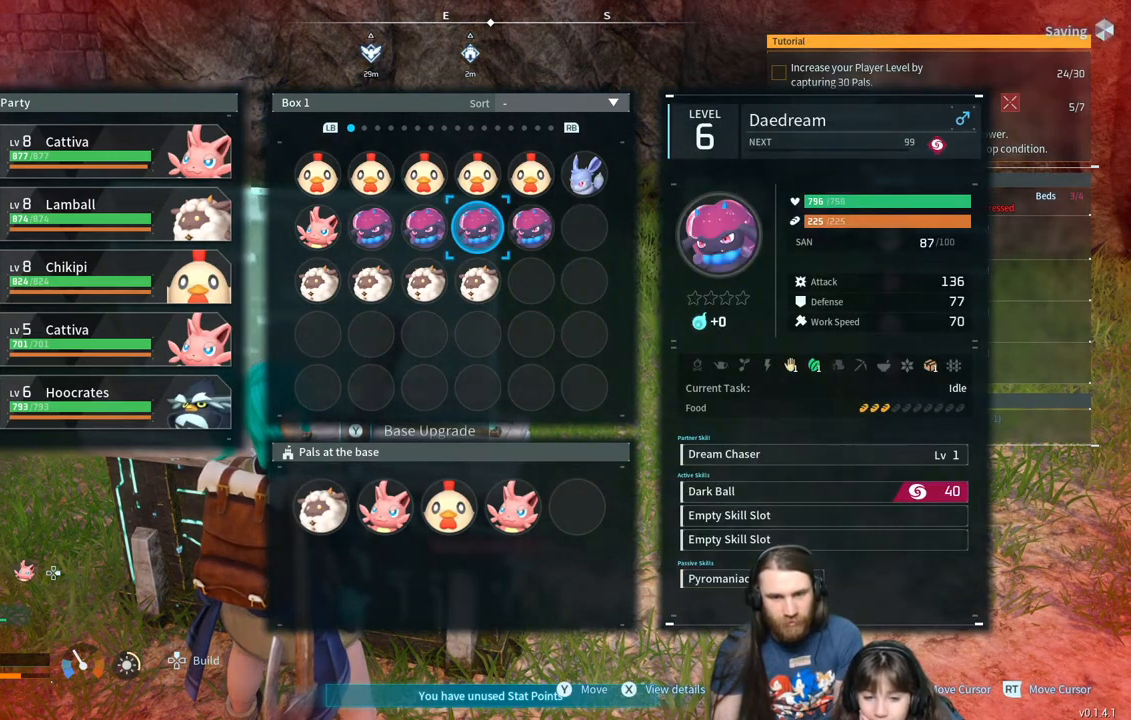
Gameplay with a controller (Xbox layout); each line is a JSON object with the inputs held at the frame after it. "events" lists button and stick changes between this image and that frame as [ms after this image, input, new state], when the widget could be followed in between.
{"buttons": [], "left_stick": "center", "right_stick": "center", "events": [[283, "DPAD_LEFT", "down"], [417, "DPAD_LEFT", "up"]]}
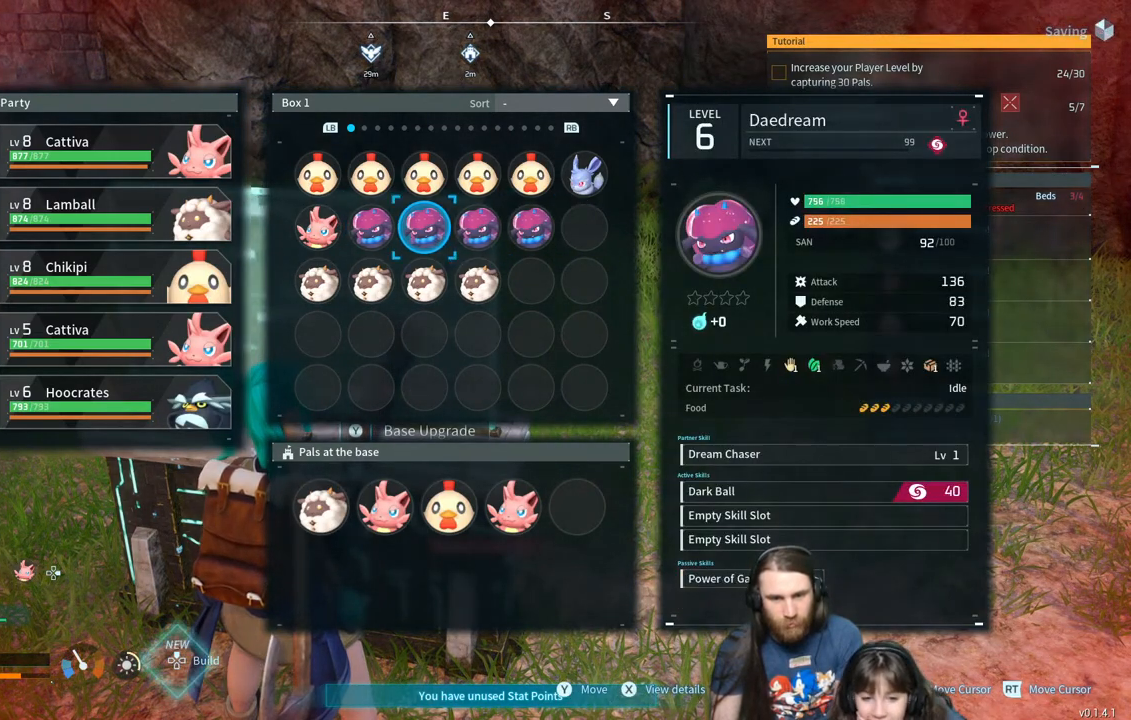
{"buttons": [], "left_stick": "center", "right_stick": "center", "events": [[350, "DPAD_RIGHT", "down"], [483, "DPAD_RIGHT", "up"]]}
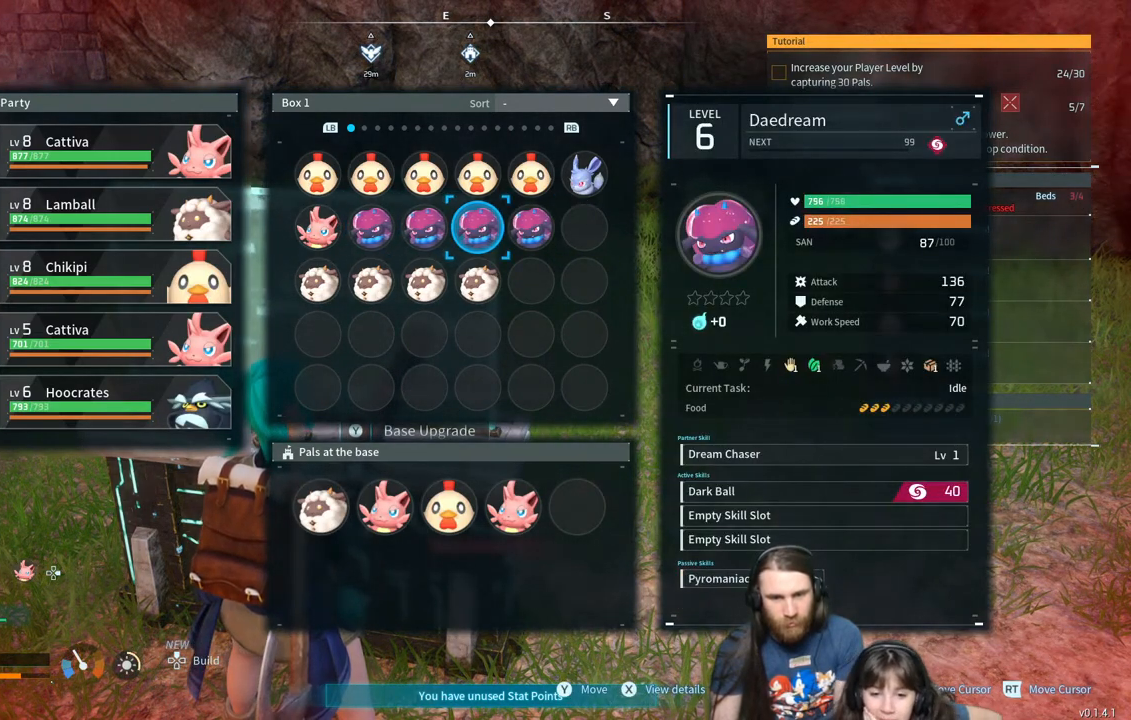
{"buttons": [], "left_stick": "center", "right_stick": "center", "events": []}
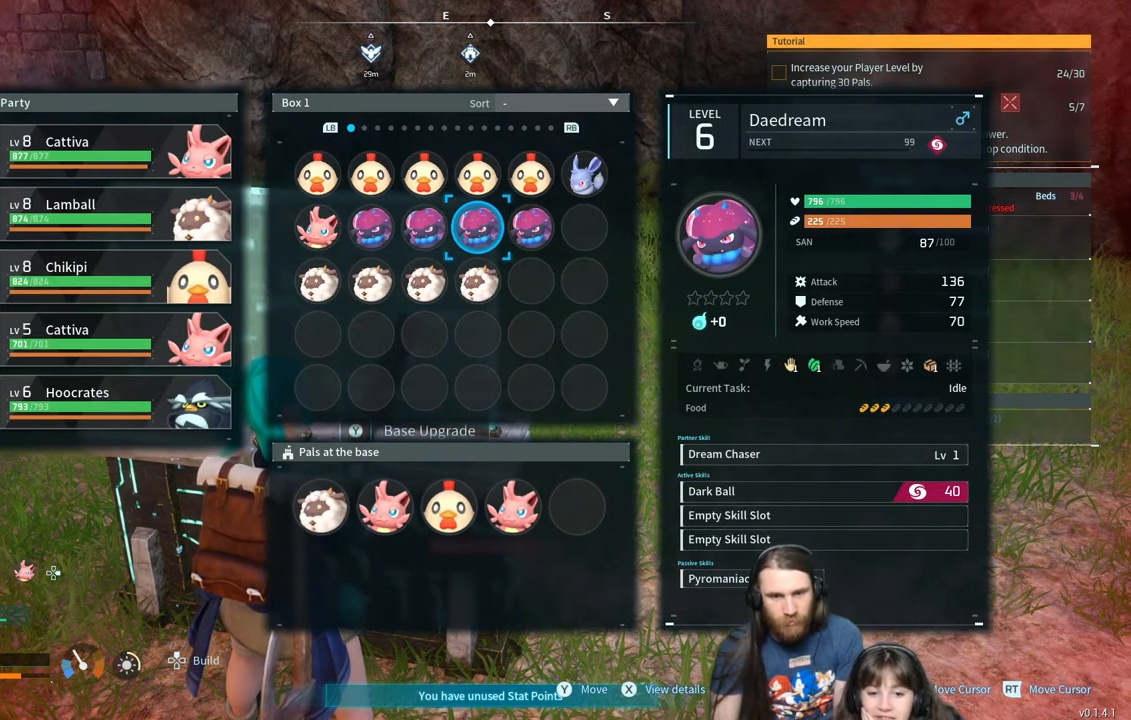
{"buttons": [], "left_stick": "center", "right_stick": "center", "events": [[133, "DPAD_LEFT", "down"], [233, "DPAD_LEFT", "up"]]}
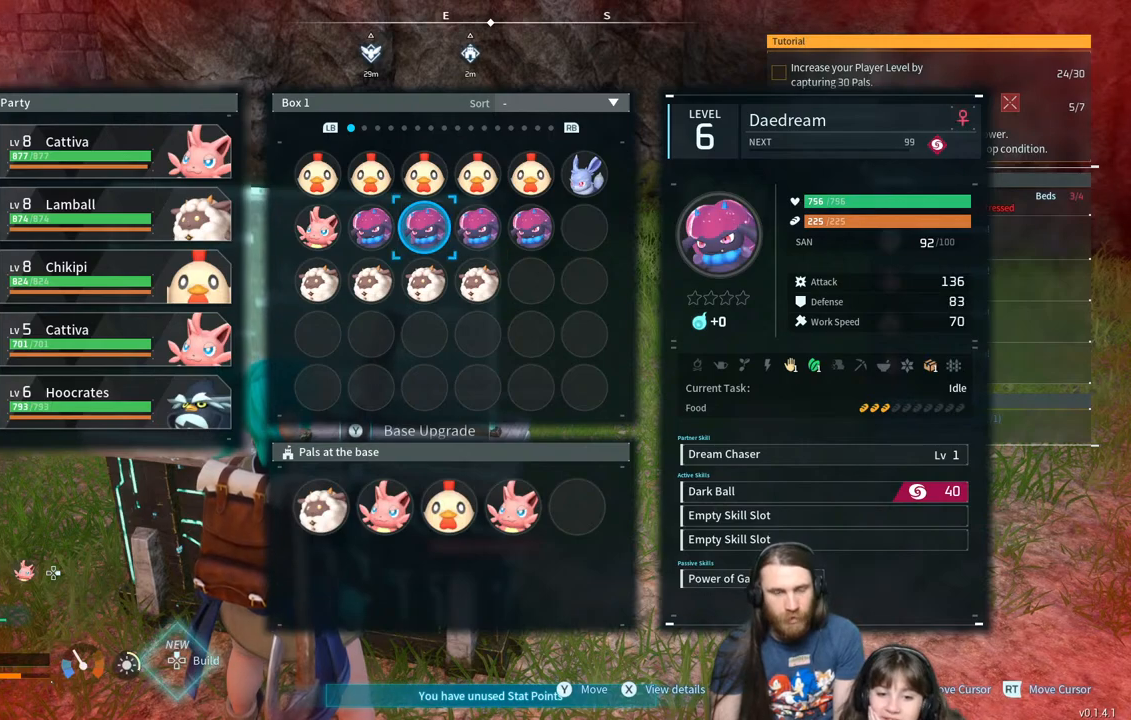
{"buttons": ["DPAD_DOWN"], "left_stick": "center", "right_stick": "center", "events": [[17, "A", "down"], [167, "A", "up"], [267, "DPAD_DOWN", "down"], [400, "DPAD_DOWN", "up"], [483, "DPAD_DOWN", "down"]]}
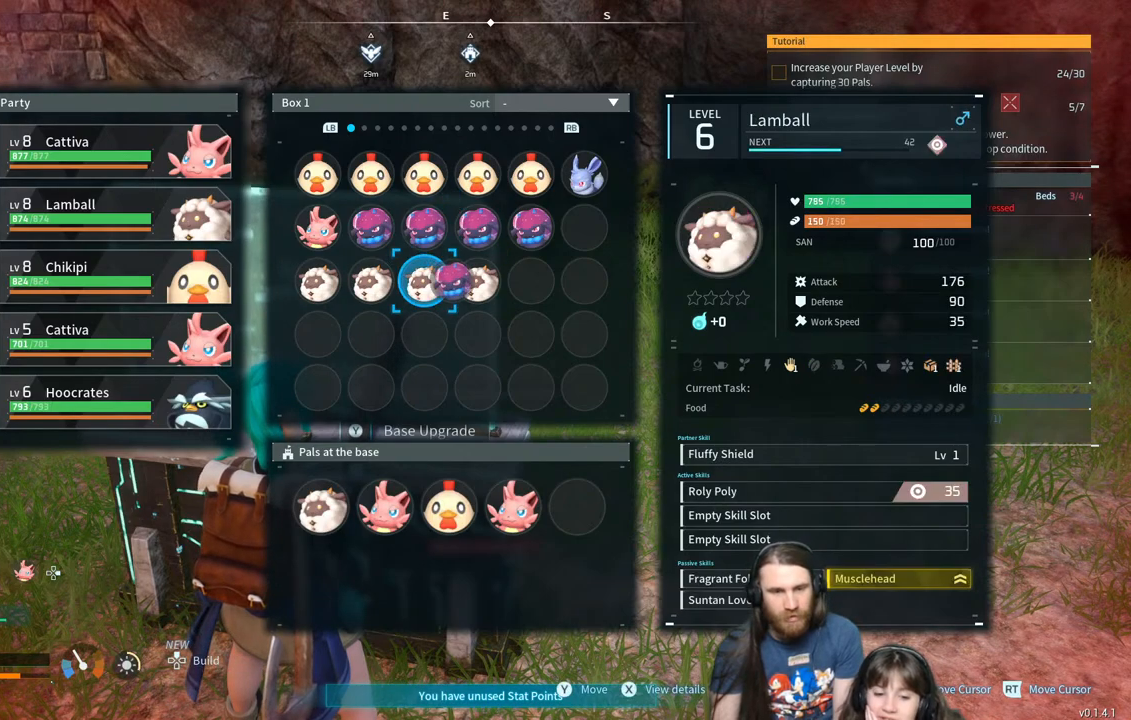
{"buttons": ["DPAD_DOWN"], "left_stick": "center", "right_stick": "center", "events": [[100, "DPAD_DOWN", "up"], [167, "DPAD_DOWN", "down"], [317, "DPAD_DOWN", "up"], [417, "DPAD_DOWN", "down"]]}
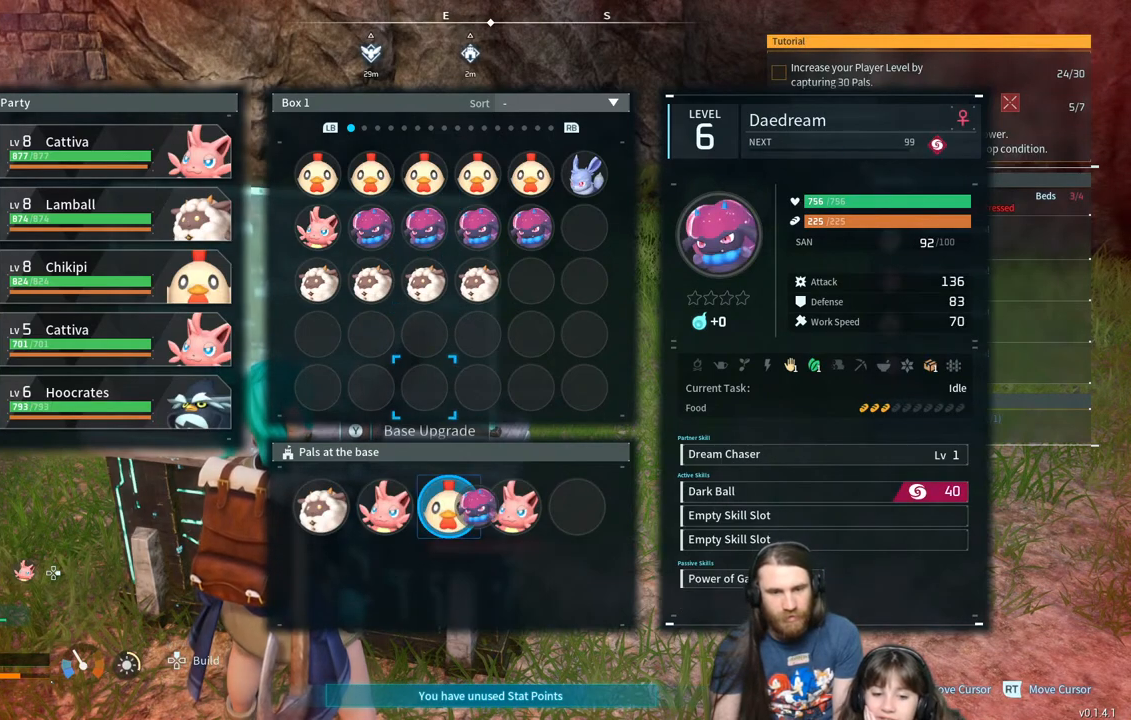
{"buttons": [], "left_stick": "center", "right_stick": "center", "events": [[83, "DPAD_DOWN", "up"], [300, "DPAD_RIGHT", "down"], [417, "DPAD_RIGHT", "up"]]}
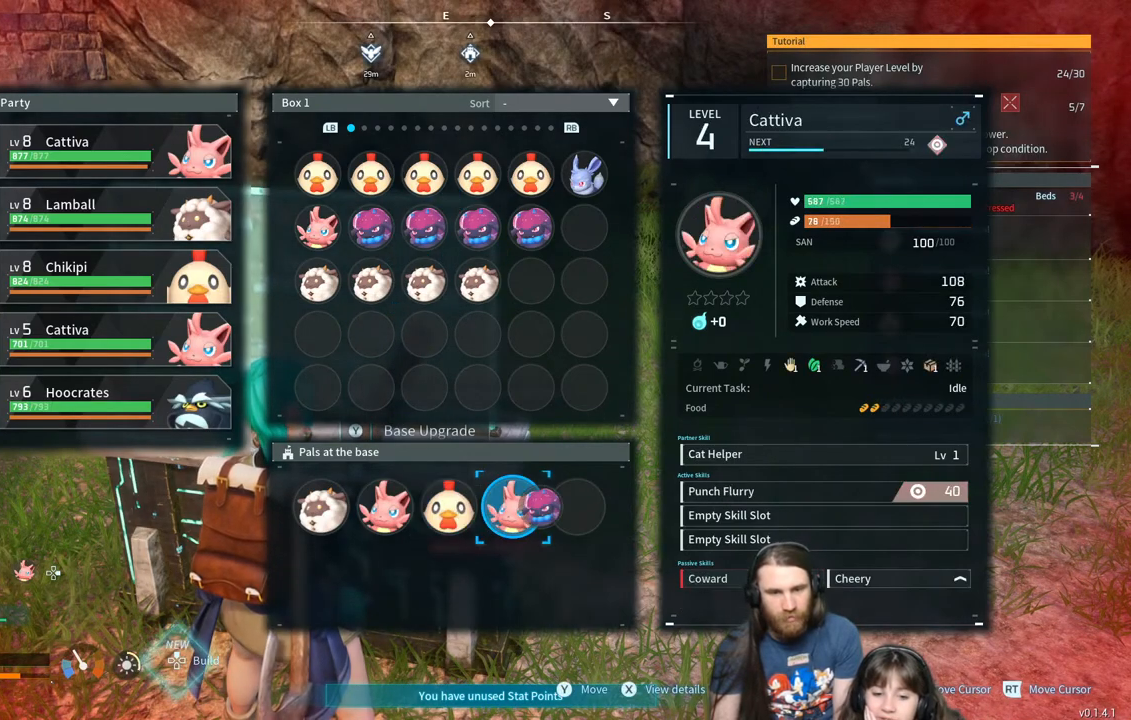
{"buttons": [], "left_stick": "center", "right_stick": "center", "events": []}
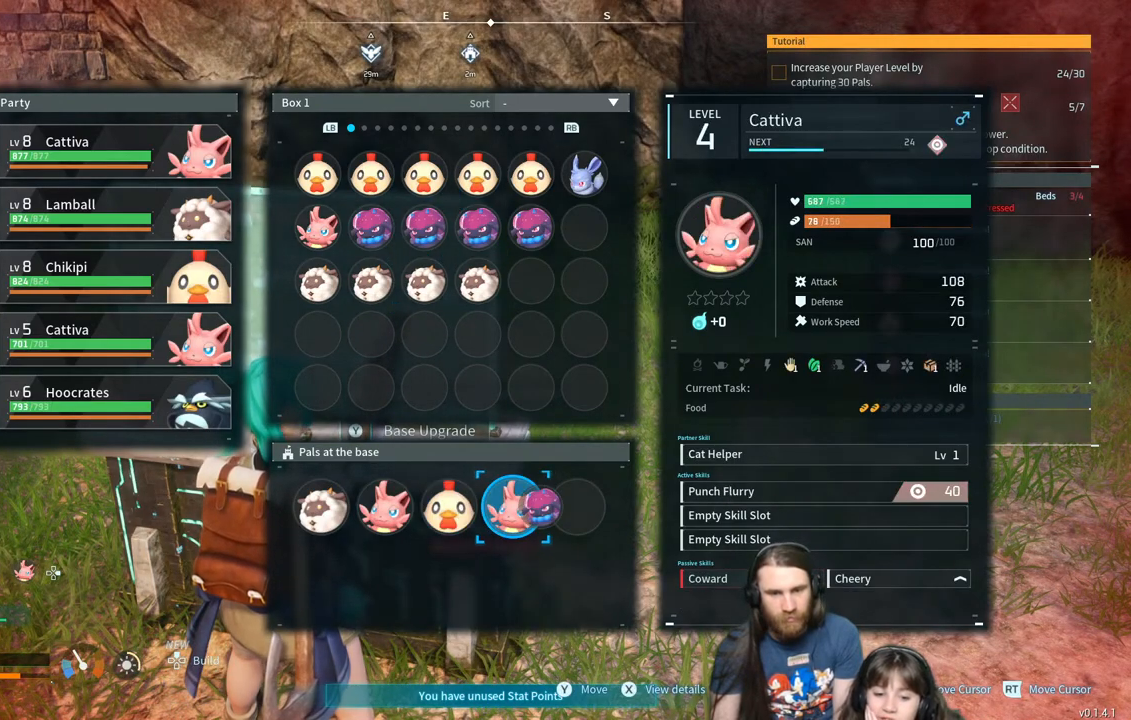
{"buttons": [], "left_stick": "center", "right_stick": "center", "events": [[283, "DPAD_RIGHT", "down"], [417, "DPAD_RIGHT", "up"]]}
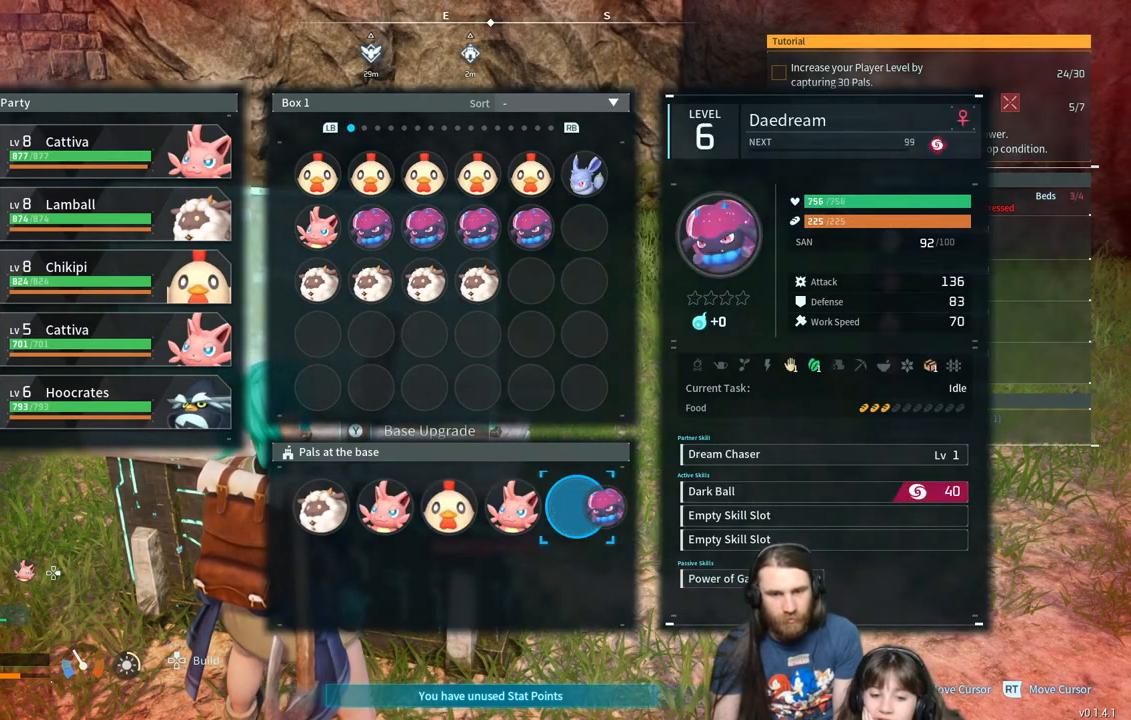
{"buttons": [], "left_stick": "center", "right_stick": "center", "events": [[100, "A", "down"], [250, "A", "up"]]}
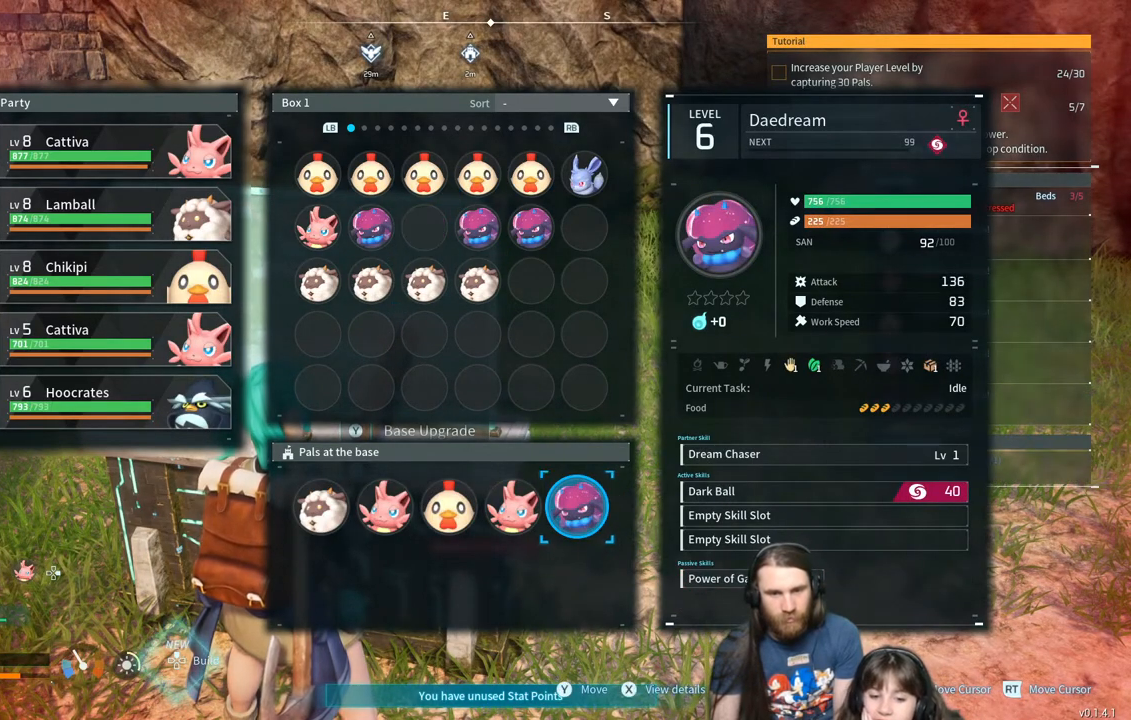
{"buttons": ["DPAD_UP"], "left_stick": "center", "right_stick": "center", "events": [[50, "DPAD_UP", "down"], [183, "DPAD_UP", "up"], [250, "DPAD_UP", "down"], [350, "DPAD_UP", "up"], [433, "DPAD_UP", "down"]]}
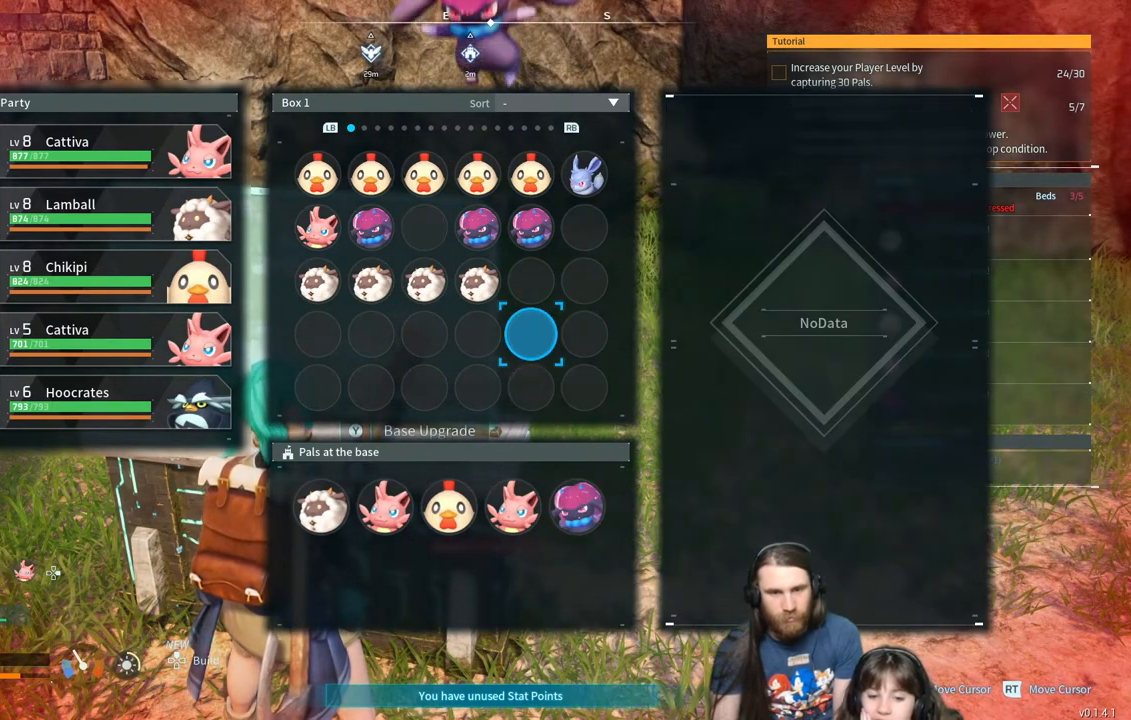
{"buttons": ["DPAD_UP"], "left_stick": "center", "right_stick": "center", "events": [[33, "DPAD_UP", "up"], [100, "DPAD_UP", "down"], [217, "DPAD_UP", "up"], [467, "DPAD_UP", "down"]]}
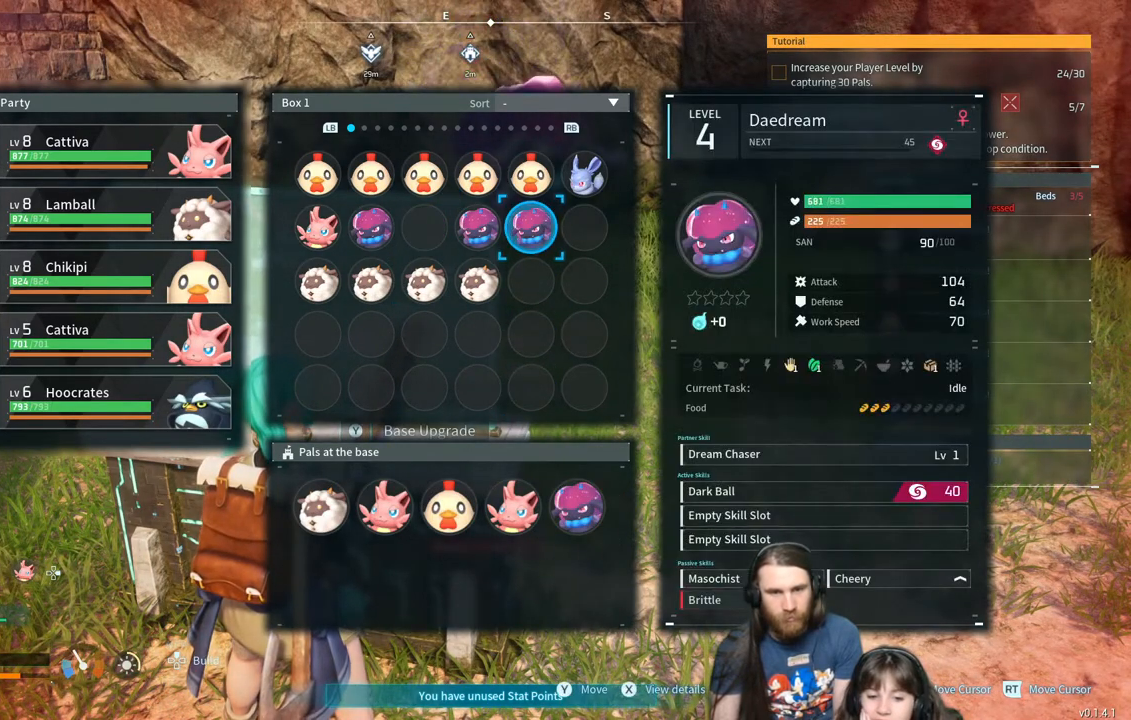
{"buttons": [], "left_stick": "center", "right_stick": "center", "events": [[83, "DPAD_UP", "up"], [167, "DPAD_RIGHT", "down"], [300, "DPAD_RIGHT", "up"]]}
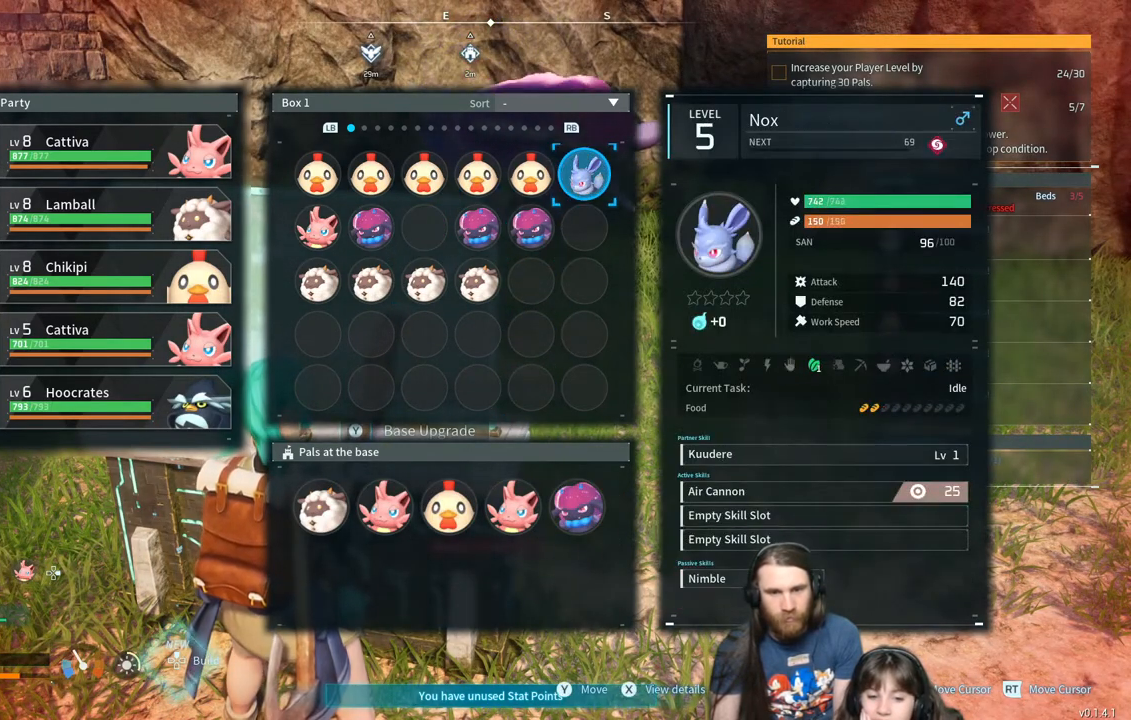
{"buttons": [], "left_stick": "center", "right_stick": "center", "events": []}
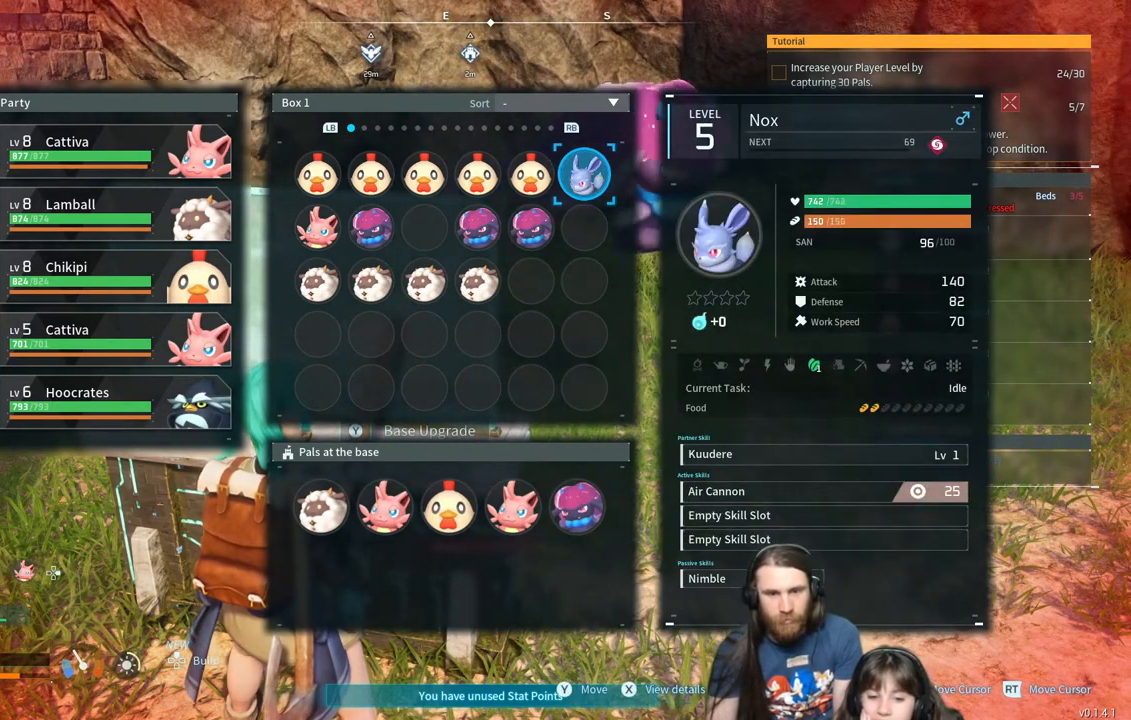
{"buttons": [], "left_stick": "center", "right_stick": "center", "events": []}
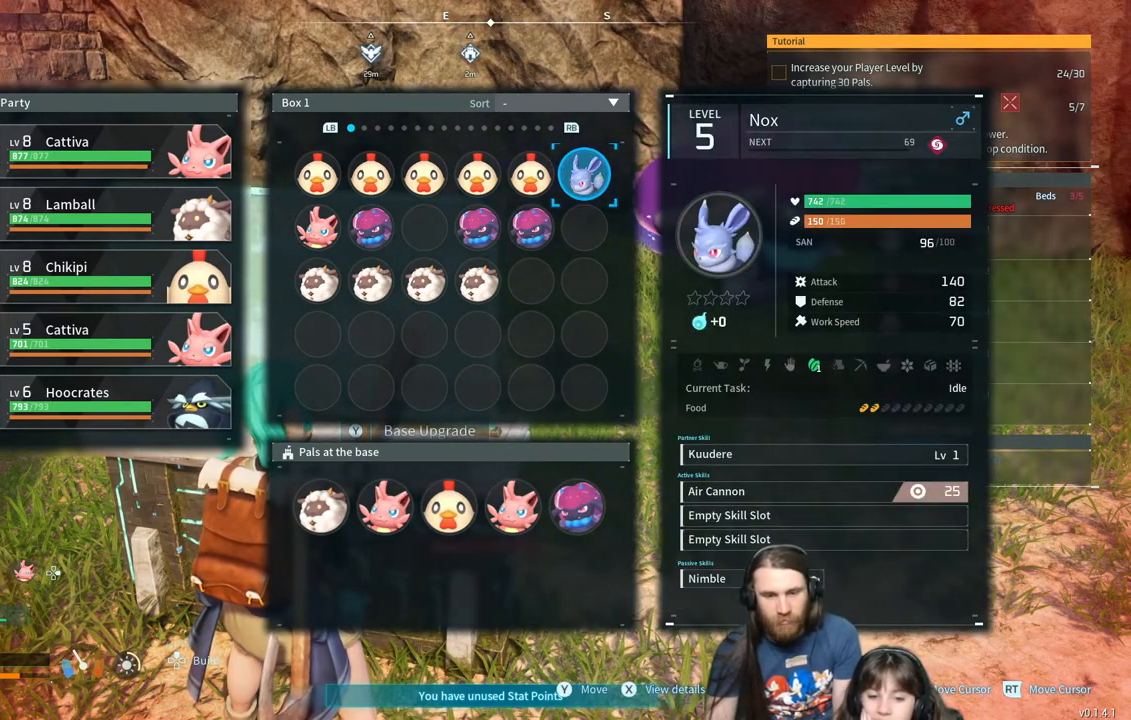
{"buttons": [], "left_stick": "center", "right_stick": "center", "events": []}
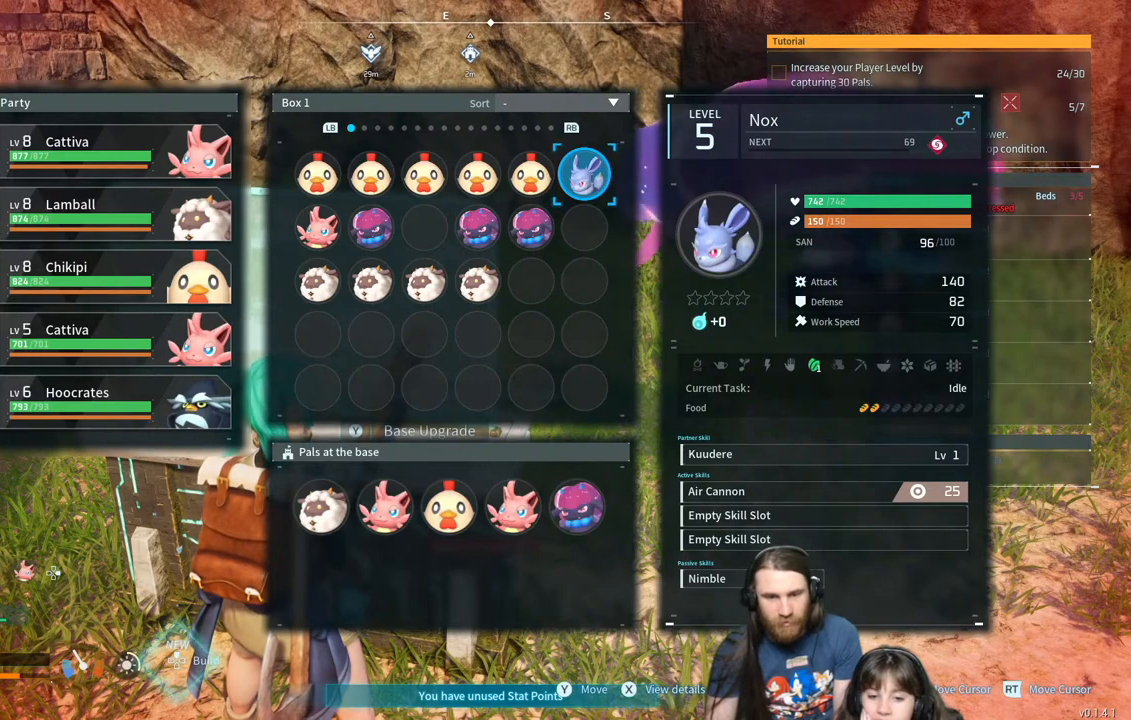
{"buttons": [], "left_stick": "center", "right_stick": "center", "events": []}
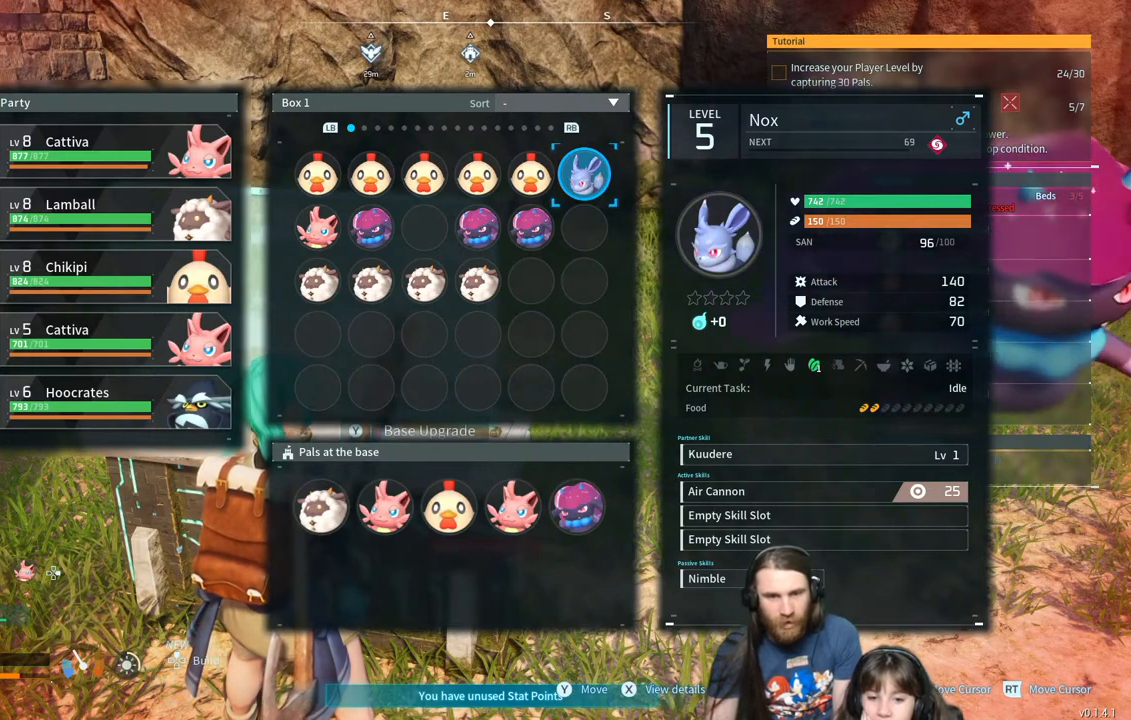
{"buttons": [], "left_stick": "center", "right_stick": "center", "events": []}
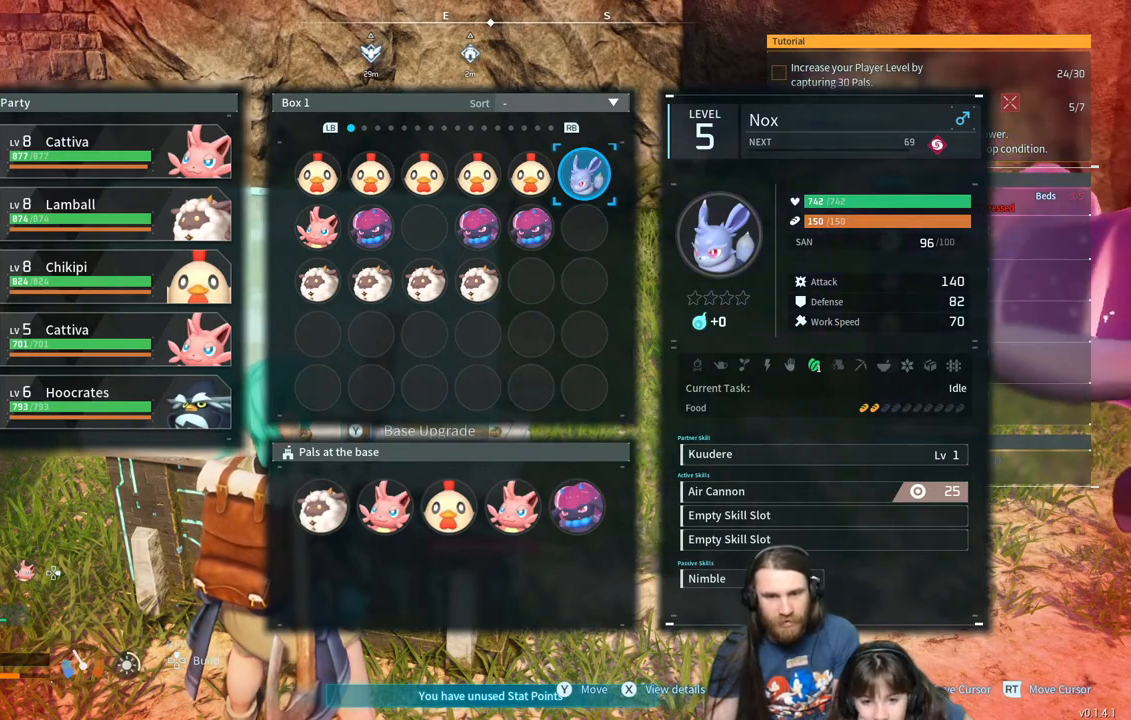
{"buttons": [], "left_stick": "center", "right_stick": "center", "events": []}
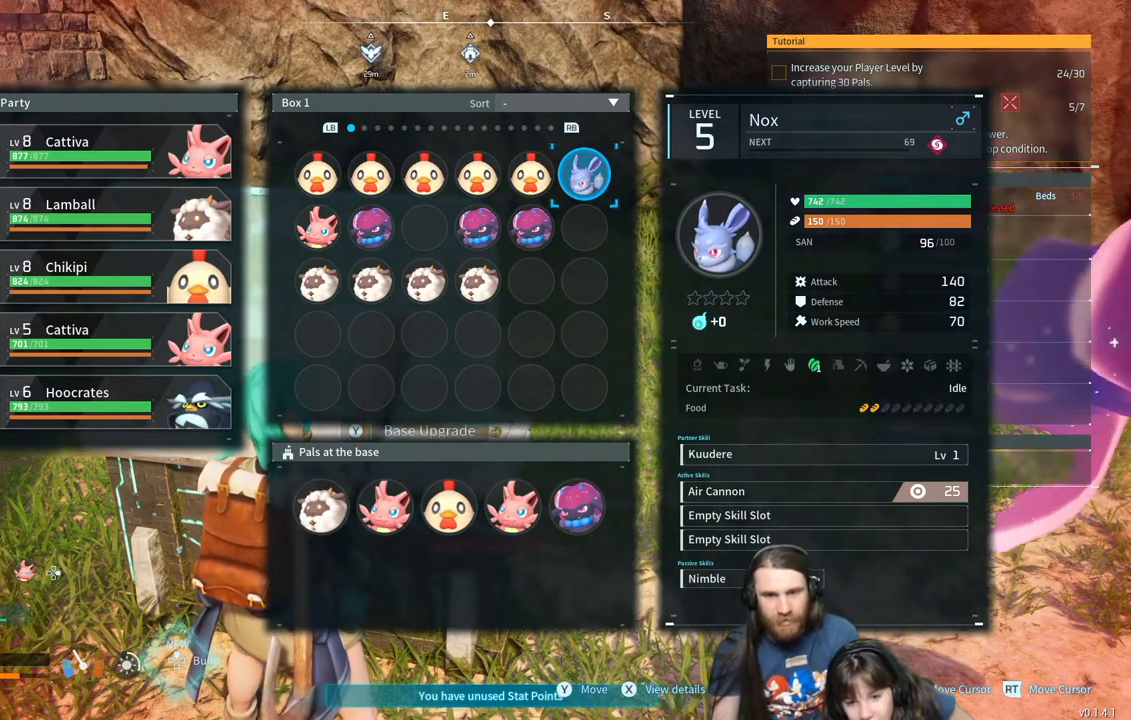
{"buttons": [], "left_stick": "center", "right_stick": "center", "events": []}
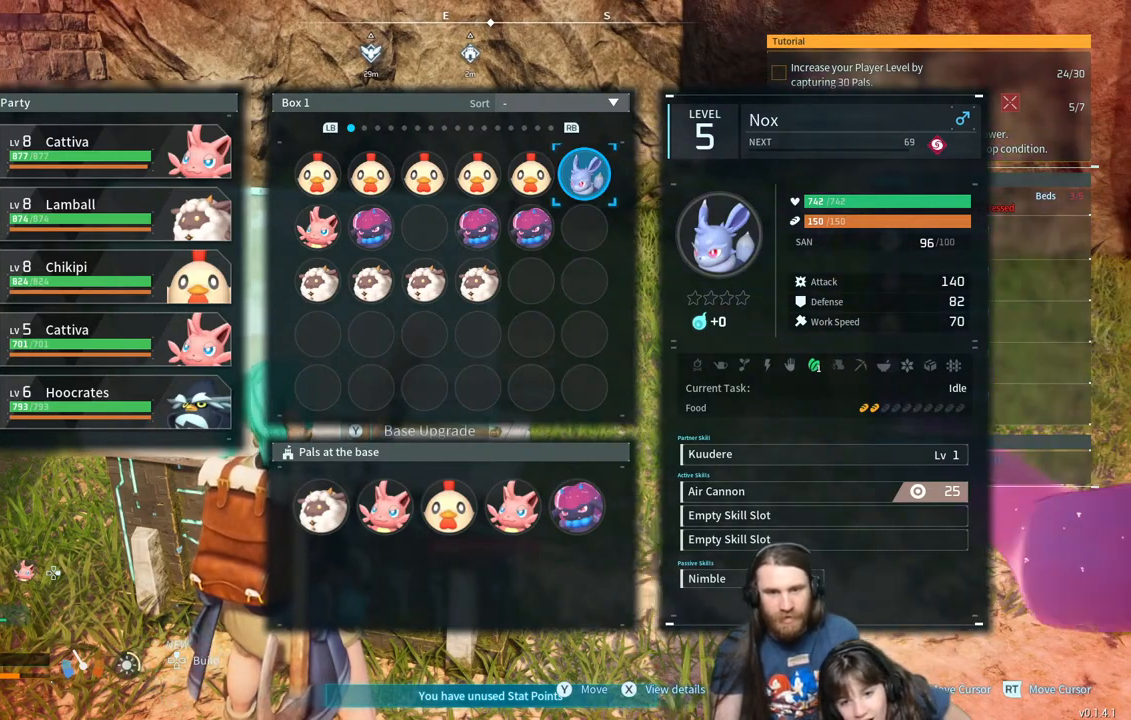
{"buttons": [], "left_stick": "center", "right_stick": "center", "events": []}
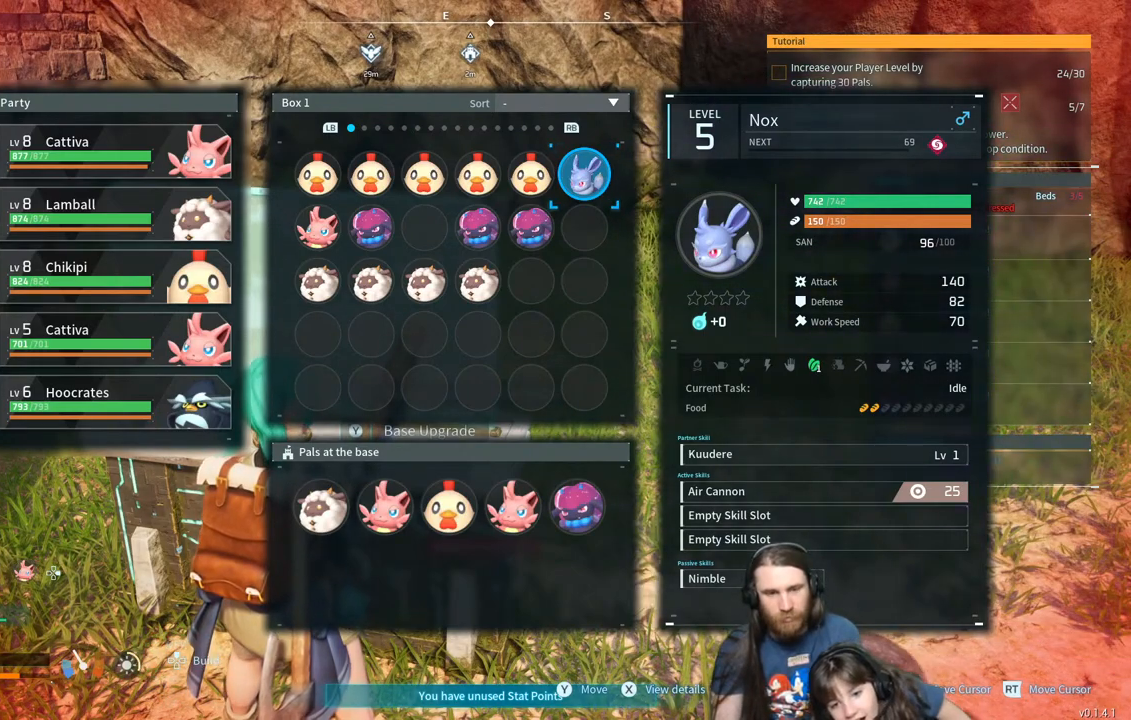
{"buttons": [], "left_stick": "center", "right_stick": "center", "events": []}
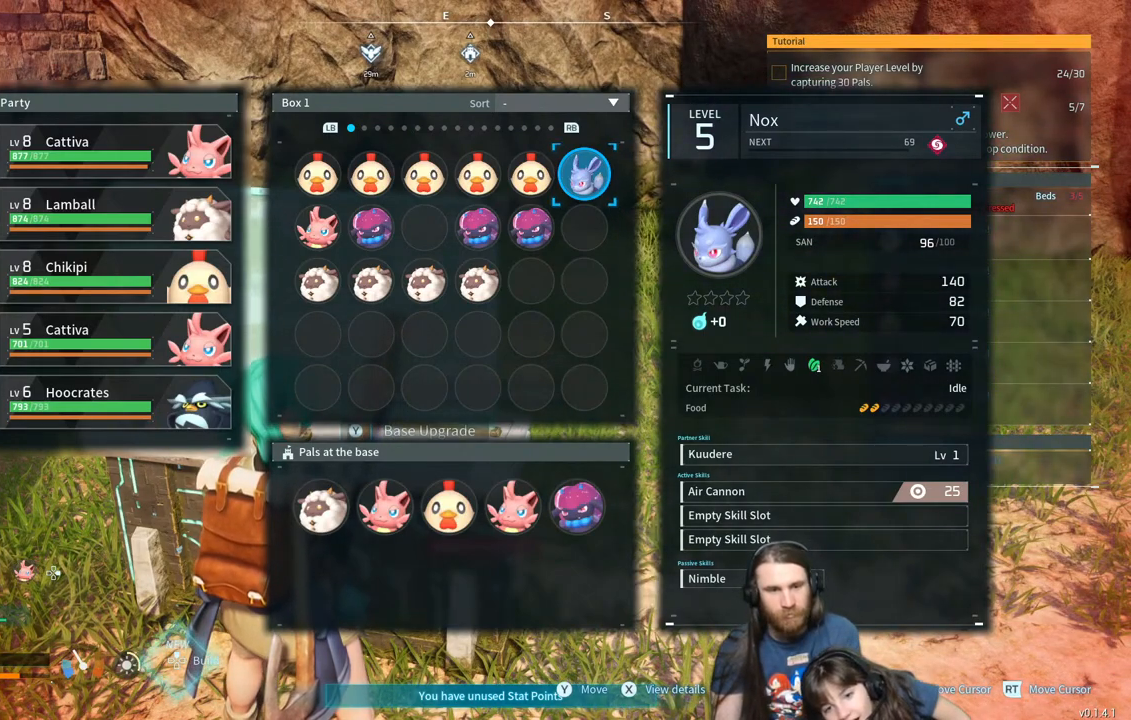
{"buttons": [], "left_stick": "center", "right_stick": "center", "events": []}
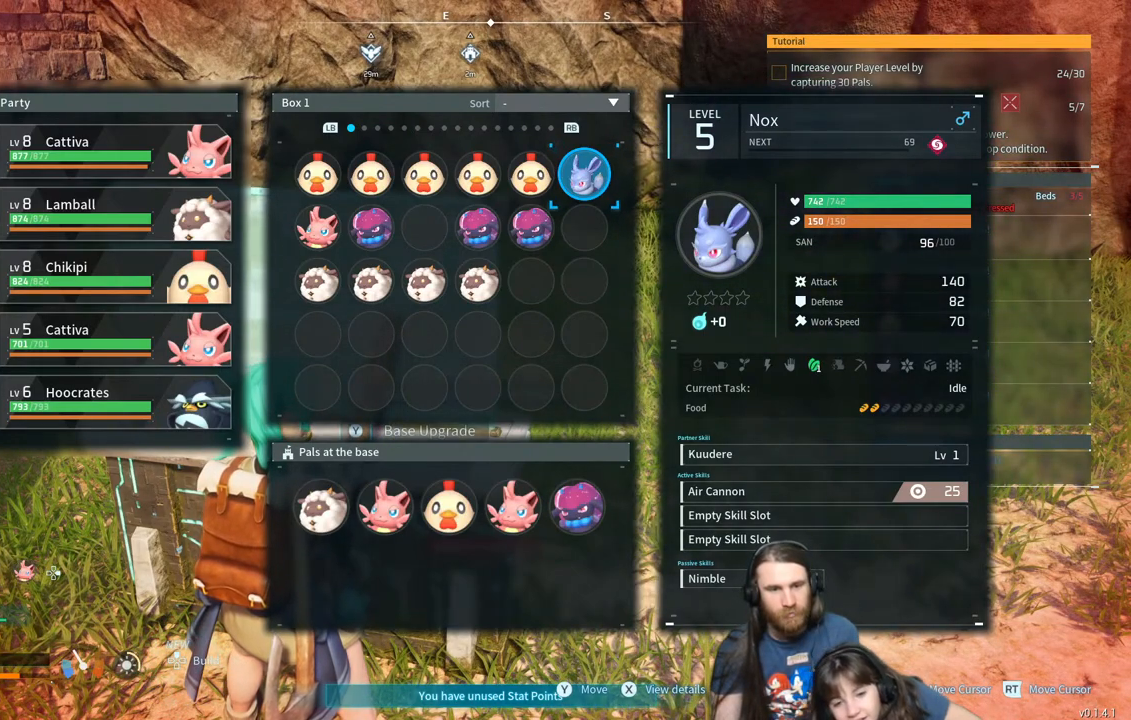
{"buttons": ["DPAD_LEFT"], "left_stick": "center", "right_stick": "center", "events": [[233, "DPAD_LEFT", "down"], [383, "DPAD_LEFT", "up"], [467, "DPAD_LEFT", "down"]]}
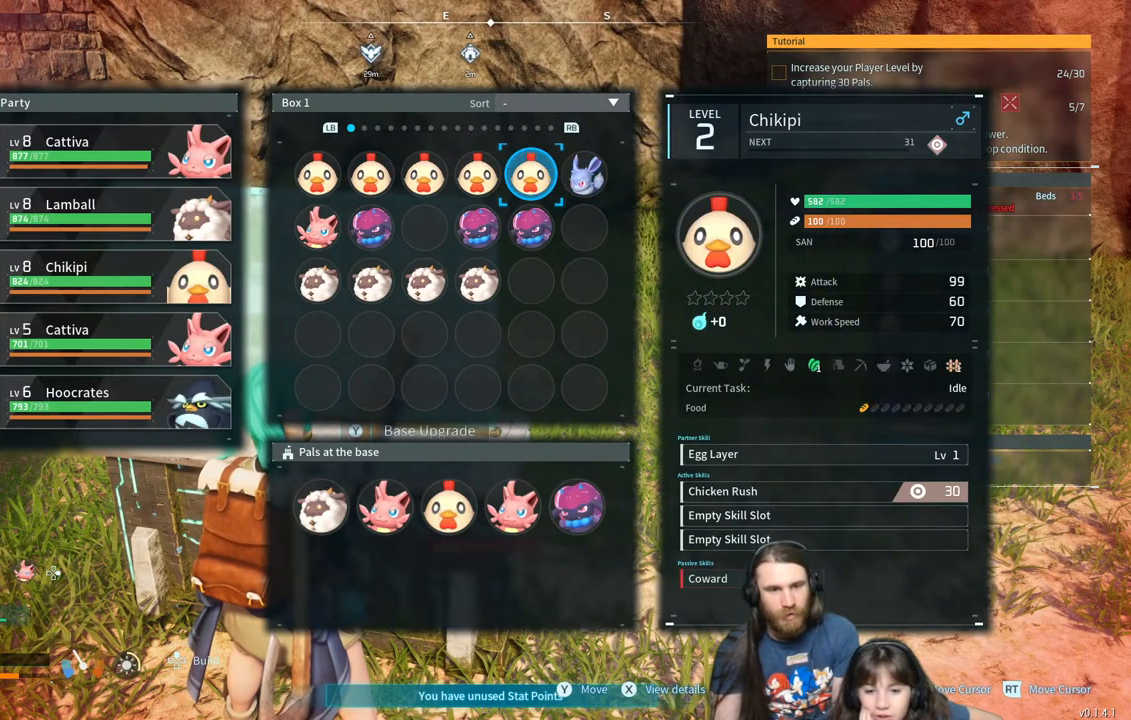
{"buttons": ["DPAD_RIGHT"], "left_stick": "center", "right_stick": "center", "events": [[100, "DPAD_LEFT", "up"], [283, "DPAD_RIGHT", "down"], [417, "DPAD_RIGHT", "up"], [483, "DPAD_RIGHT", "down"]]}
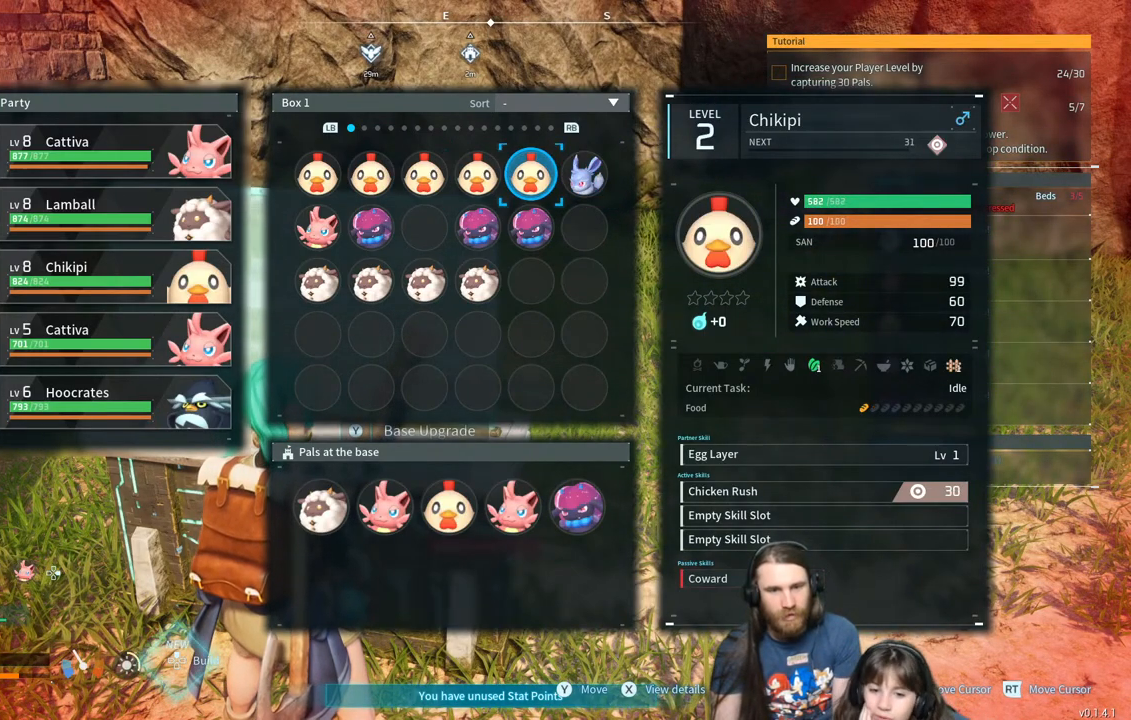
{"buttons": ["DPAD_LEFT"], "left_stick": "center", "right_stick": "center", "events": [[100, "DPAD_RIGHT", "up"], [283, "A", "down"], [417, "A", "up"], [500, "DPAD_LEFT", "down"]]}
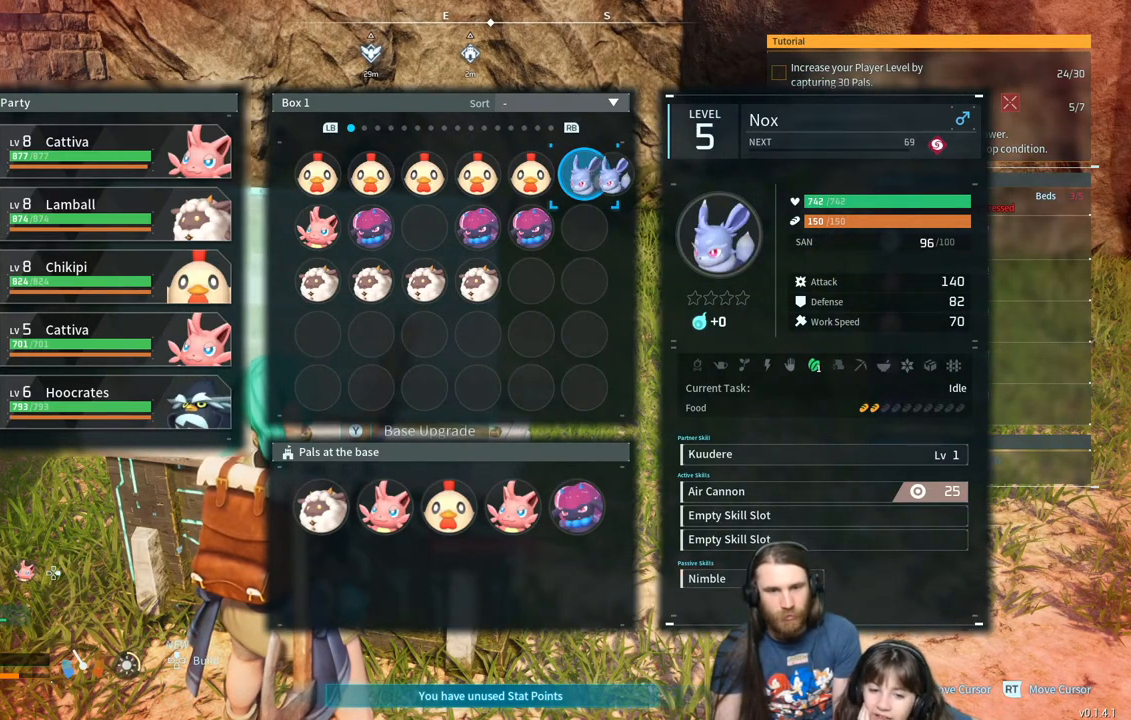
{"buttons": [], "left_stick": "center", "right_stick": "center", "events": [[133, "DPAD_LEFT", "up"], [200, "DPAD_LEFT", "down"], [317, "DPAD_LEFT", "up"], [383, "DPAD_LEFT", "down"], [500, "DPAD_LEFT", "up"]]}
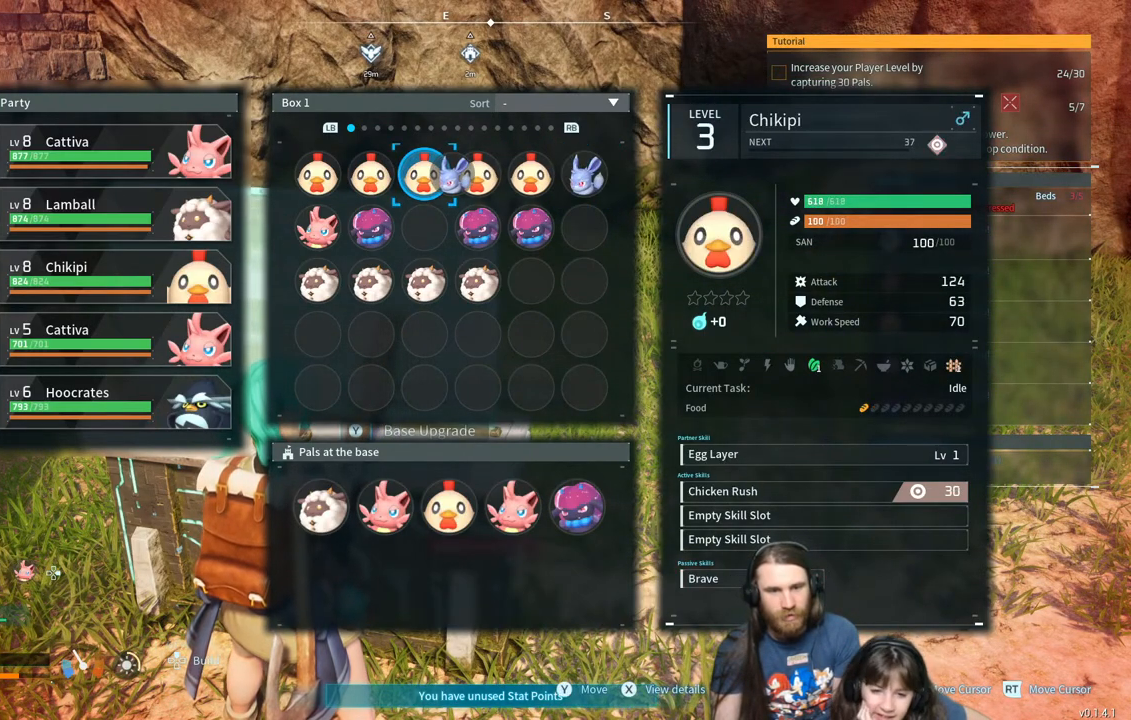
{"buttons": ["DPAD_LEFT"], "left_stick": "center", "right_stick": "center", "events": [[67, "DPAD_LEFT", "down"], [200, "DPAD_LEFT", "up"], [267, "DPAD_LEFT", "down"], [383, "DPAD_LEFT", "up"], [450, "DPAD_LEFT", "down"]]}
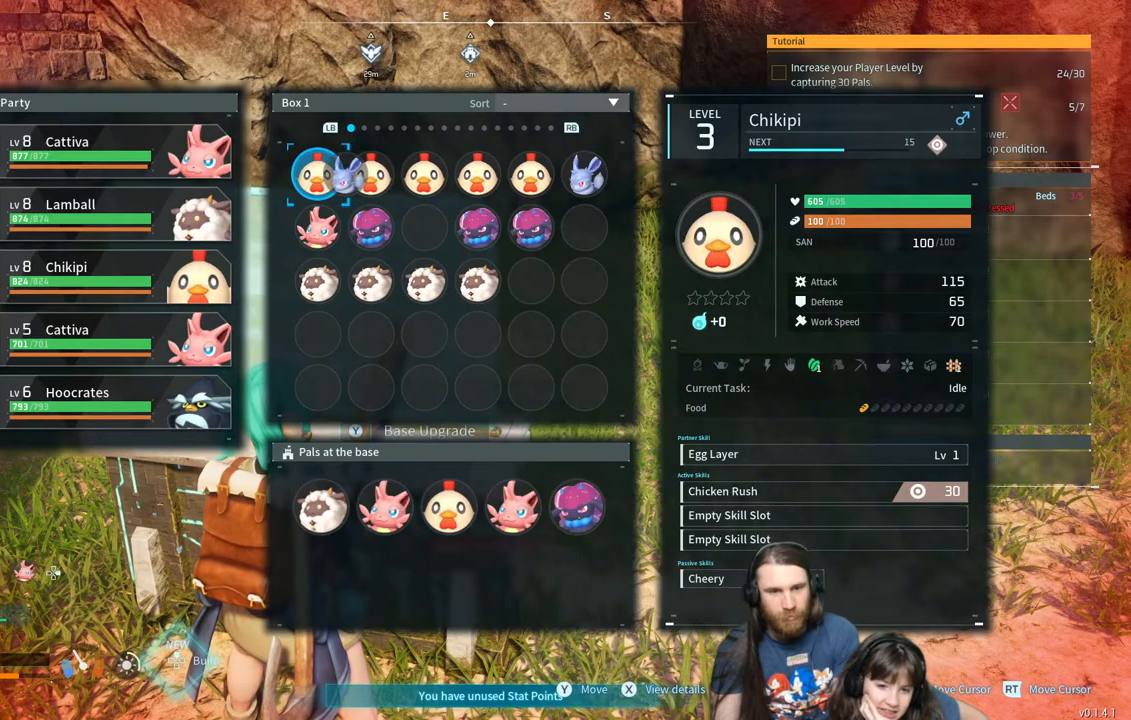
{"buttons": ["DPAD_DOWN"], "left_stick": "center", "right_stick": "center", "events": [[83, "DPAD_LEFT", "up"], [300, "DPAD_DOWN", "down"], [417, "DPAD_DOWN", "up"], [500, "DPAD_DOWN", "down"]]}
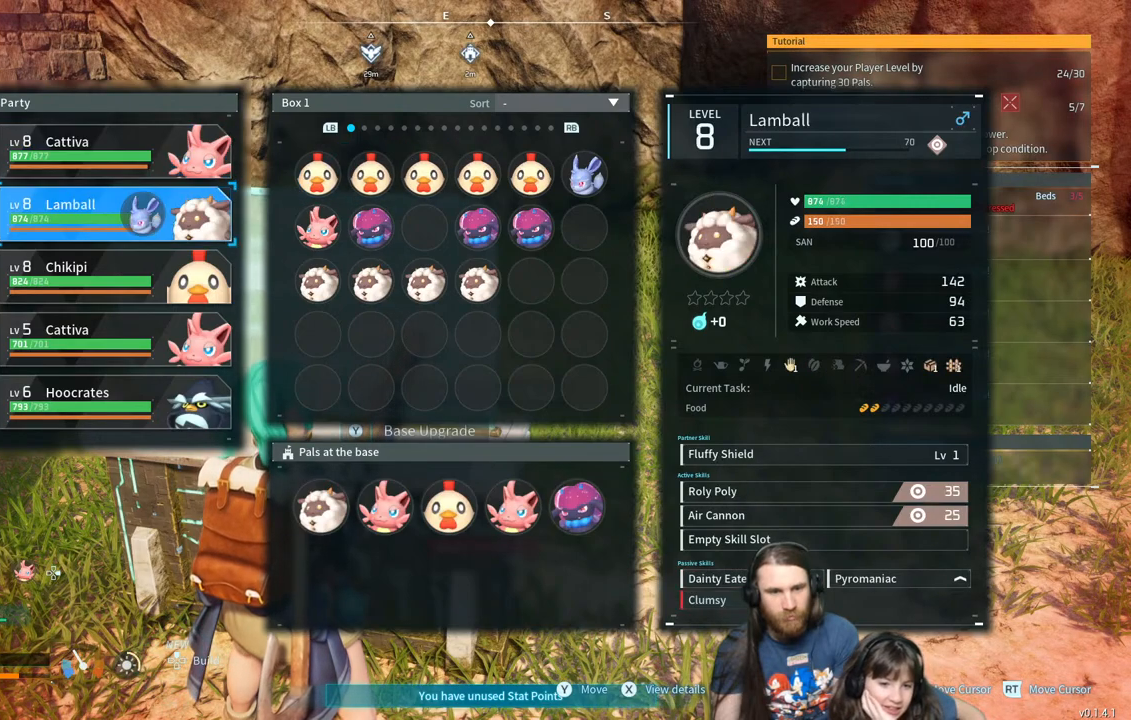
{"buttons": [], "left_stick": "center", "right_stick": "center", "events": [[117, "DPAD_DOWN", "up"], [200, "DPAD_DOWN", "down"], [350, "DPAD_DOWN", "up"]]}